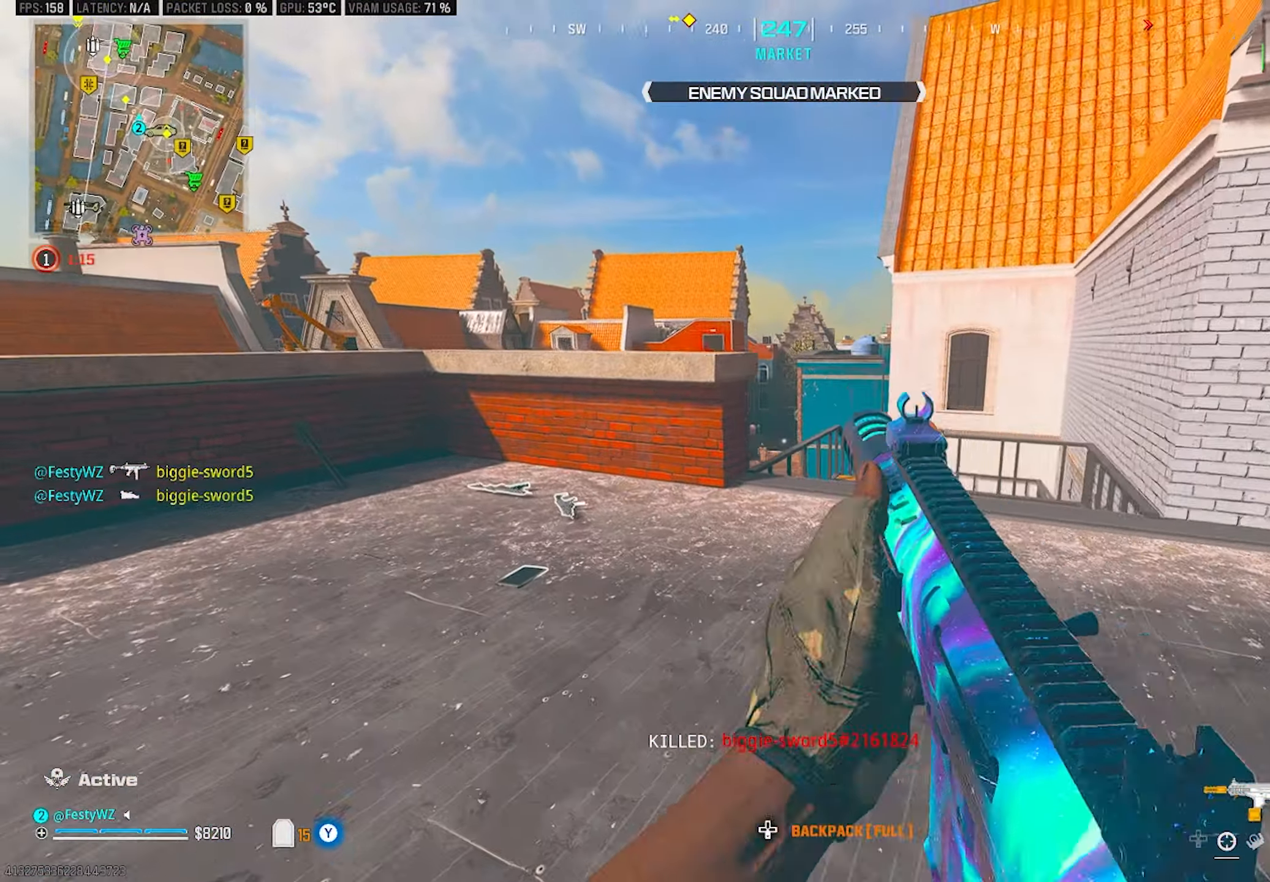
Gameplay with a controller (PlayStation layout); each line is a JSON object with the inputs held at the frame after it. "events" lists button and stick changes between this image and that frame as [ms after this image, input, new state], when the widget could be followed in between. Not read: R3.
{"buttons": [], "left_stick": "up-left", "right_stick": "center", "events": [[284, "TRIANGLE", "down"], [334, "TRIANGLE", "up"], [400, "TRIANGLE", "down"], [450, "TRIANGLE", "up"]]}
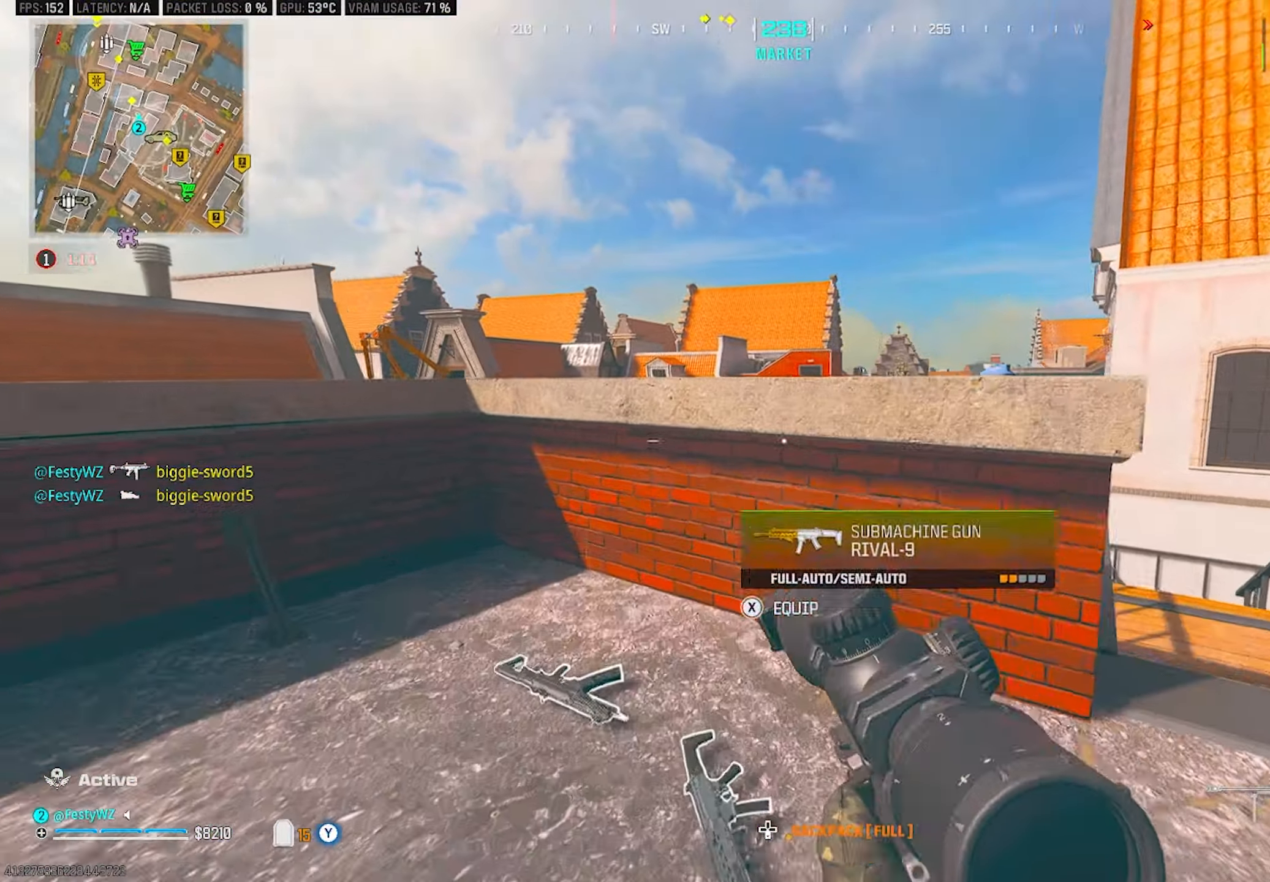
{"buttons": ["L2"], "left_stick": "up-left", "right_stick": "center", "events": [[67, "left_stick", "up"], [134, "right_stick", "up"], [217, "L2", "down"], [217, "right_stick", "center"], [284, "left_stick", "left"], [400, "left_stick", "up-left"]]}
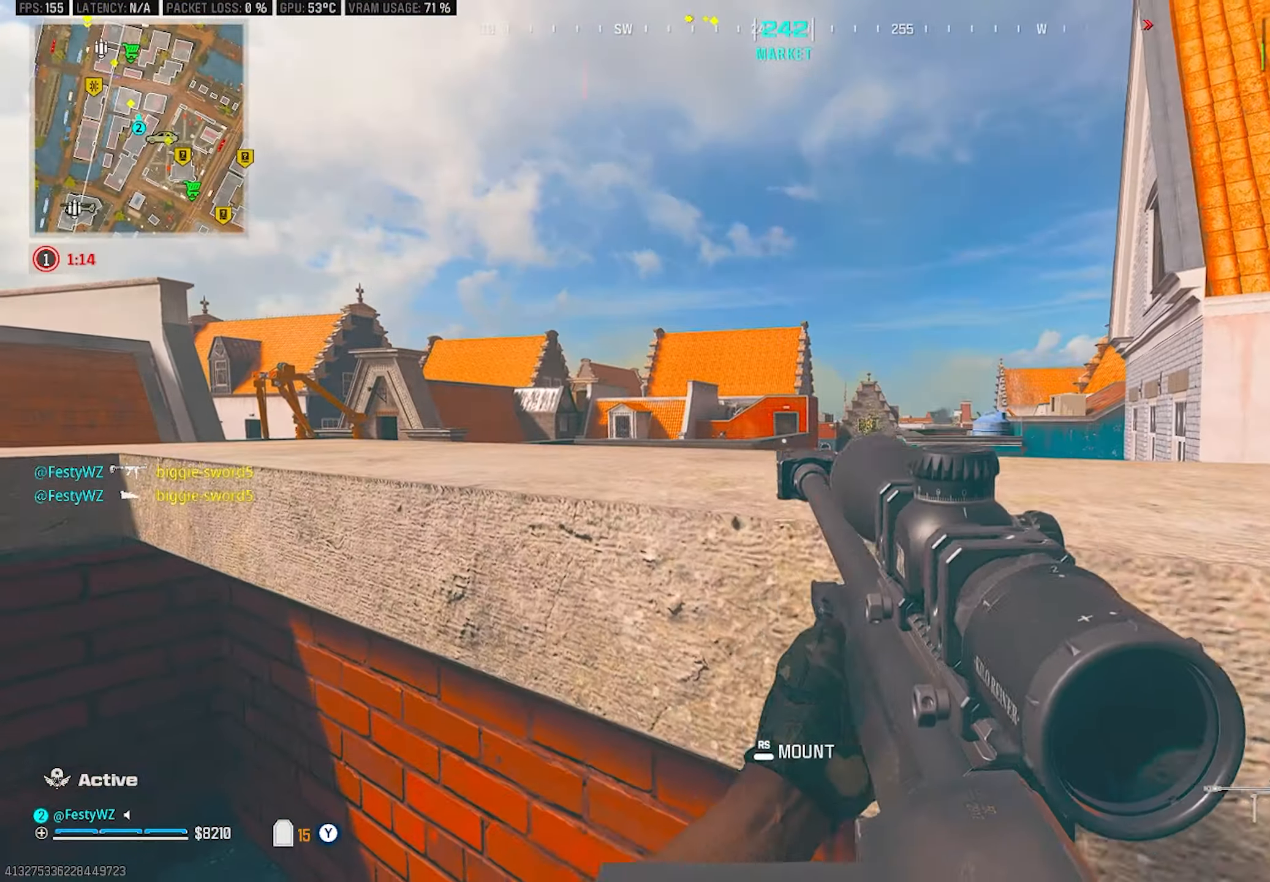
{"buttons": ["L2"], "left_stick": "center", "right_stick": "up-right", "events": [[434, "left_stick", "center"], [450, "right_stick", "up-right"]]}
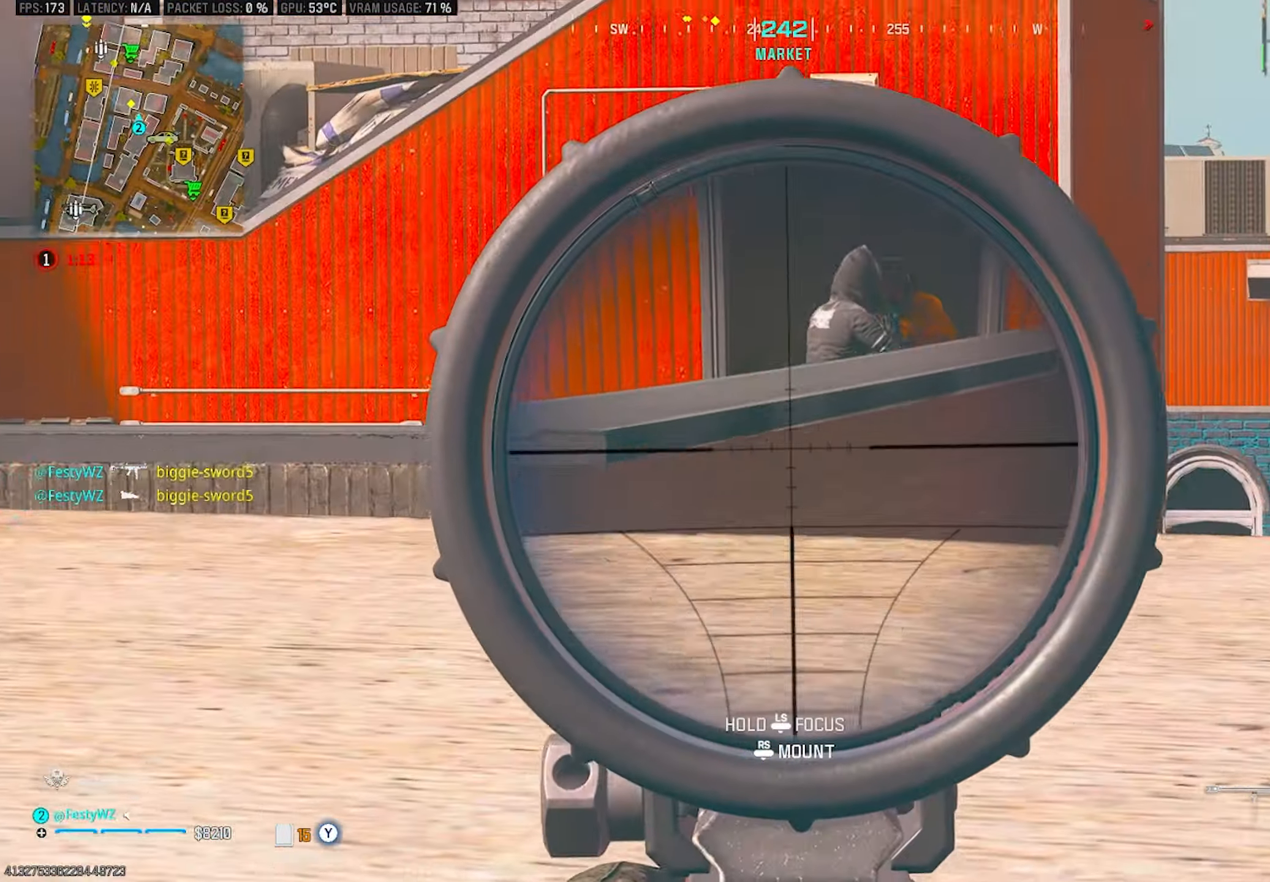
{"buttons": [], "left_stick": "left", "right_stick": "down-right", "events": [[234, "left_stick", "left"], [284, "R2", "down"], [317, "right_stick", "up-left"], [350, "L2", "up"], [350, "R2", "up"], [367, "right_stick", "center"], [417, "right_stick", "down-right"]]}
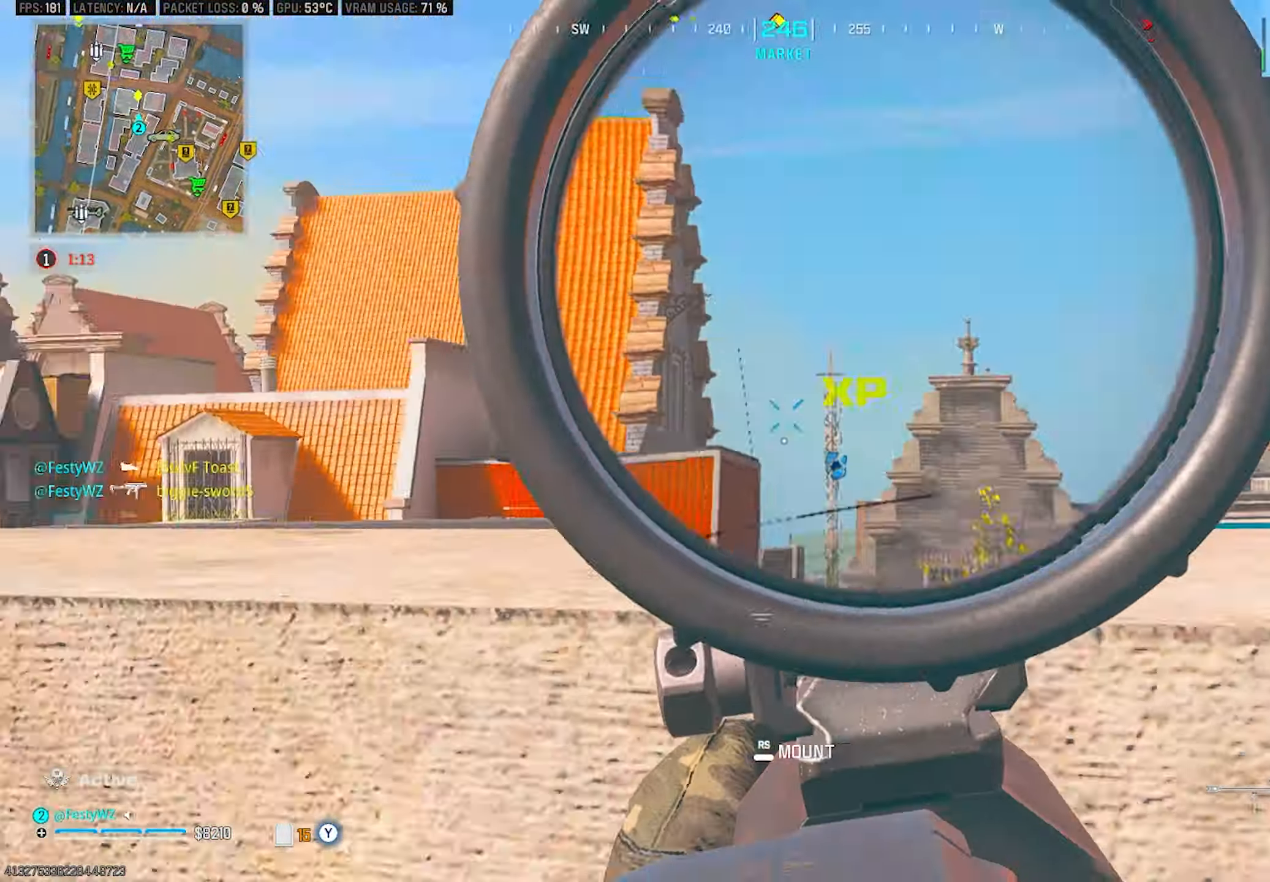
{"buttons": ["L2"], "left_stick": "center", "right_stick": "center", "events": [[17, "right_stick", "center"], [50, "left_stick", "up-left"], [184, "left_stick", "up-right"], [217, "L2", "down"], [234, "left_stick", "right"], [417, "left_stick", "center"]]}
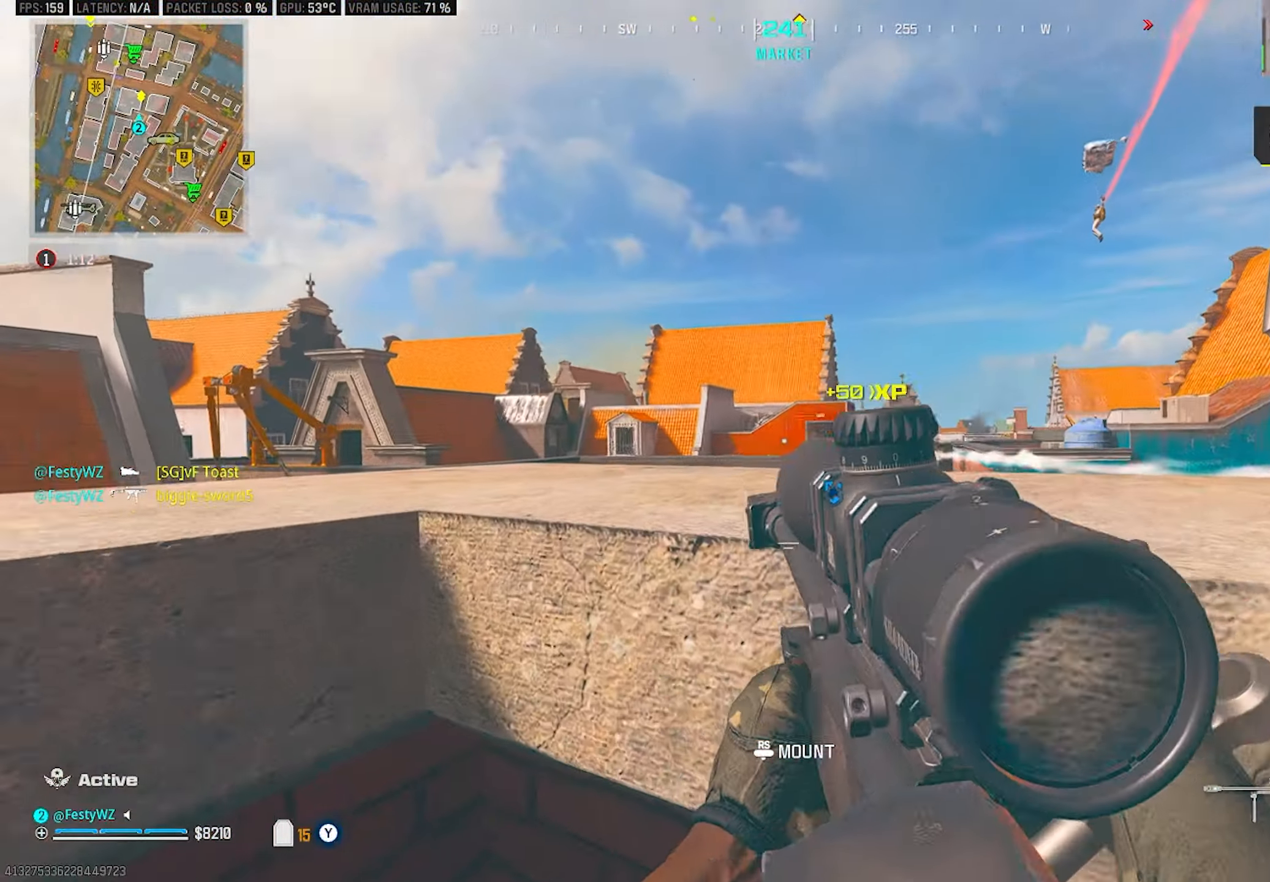
{"buttons": ["L2"], "left_stick": "center", "right_stick": "right", "events": [[316, "right_stick", "down-right"], [483, "right_stick", "right"]]}
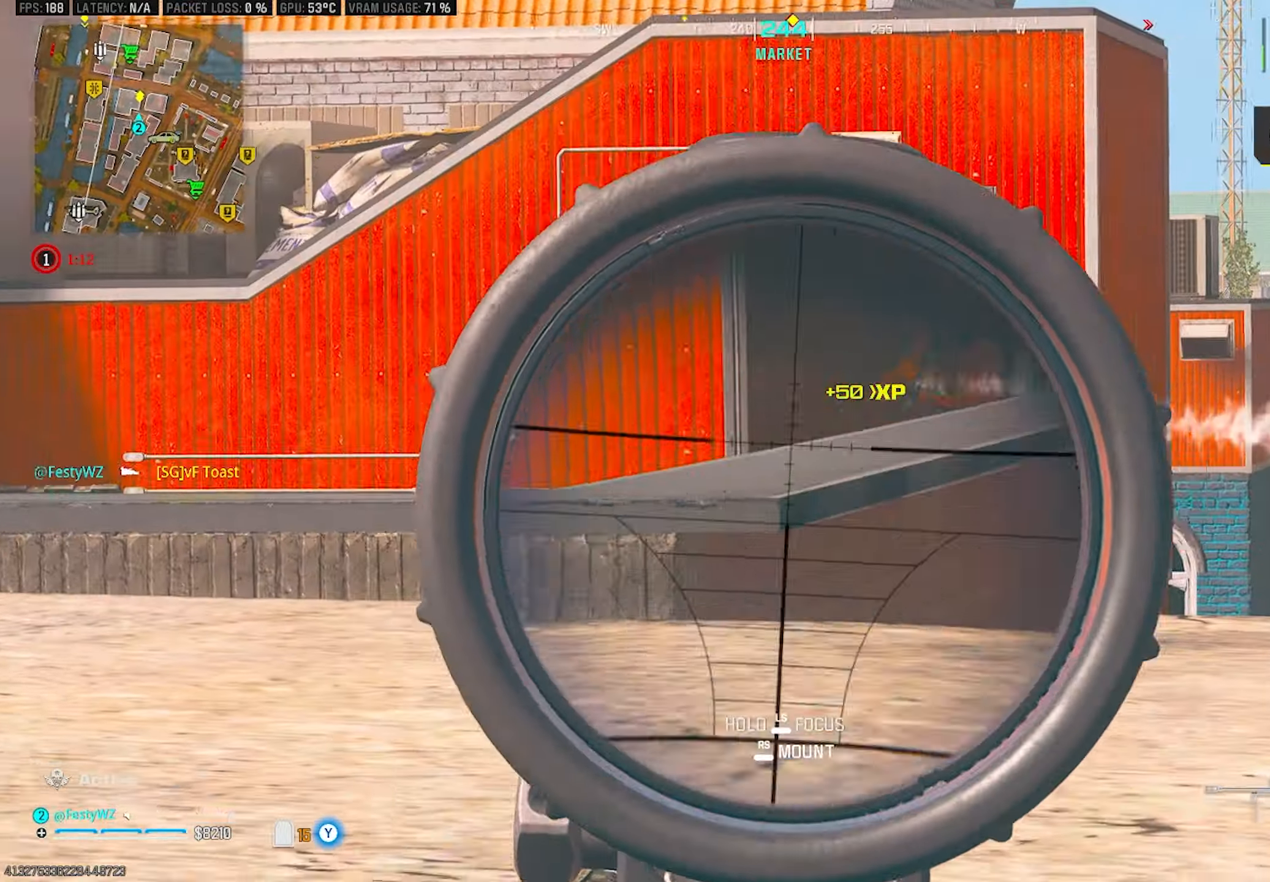
{"buttons": ["L2"], "left_stick": "right", "right_stick": "center", "events": [[100, "right_stick", "center"], [266, "right_stick", "up-right"], [350, "right_stick", "center"], [383, "R2", "down"], [400, "left_stick", "right"], [483, "R2", "up"]]}
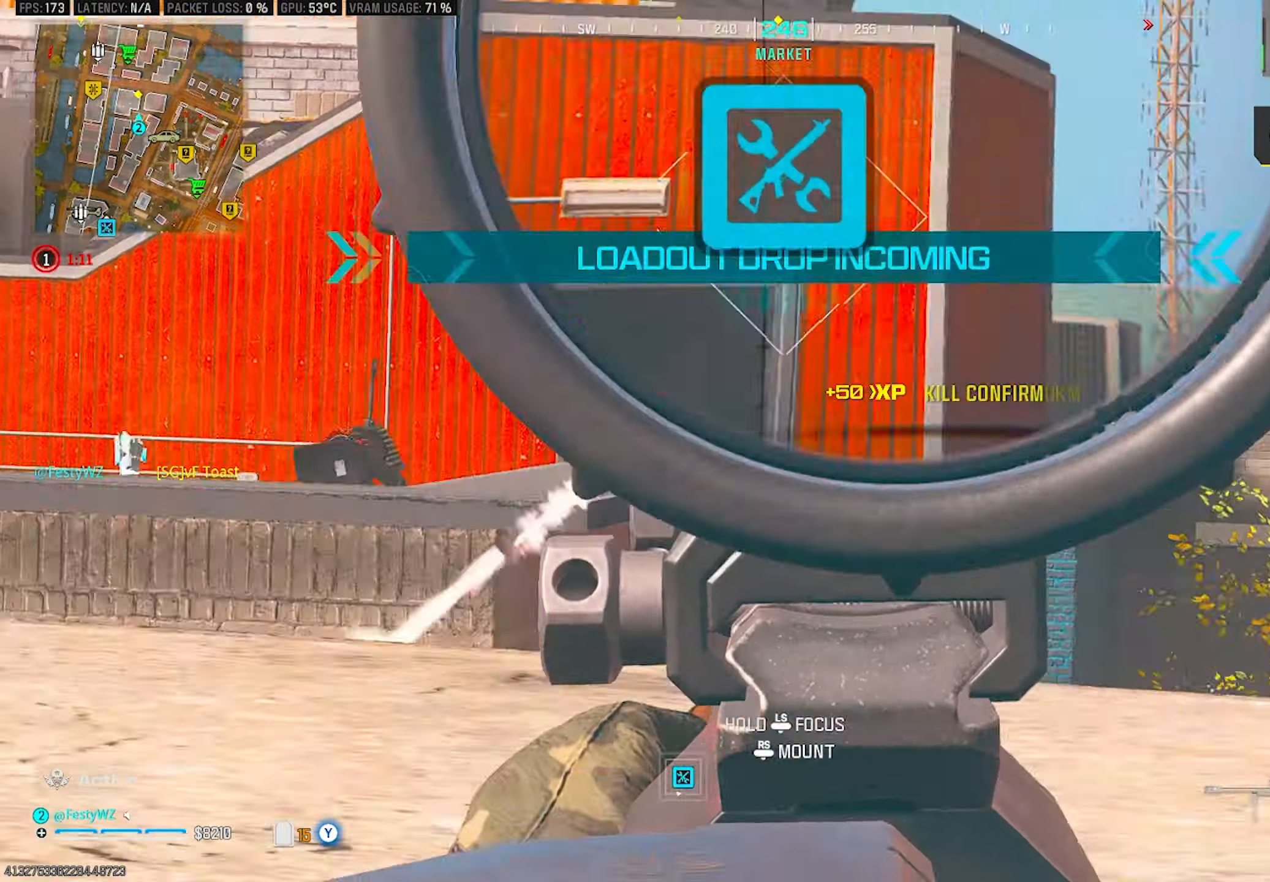
{"buttons": [], "left_stick": "down-left", "right_stick": "left", "events": [[16, "L2", "up"], [16, "left_stick", "down"], [16, "right_stick", "down-left"], [66, "right_stick", "center"], [183, "TRIANGLE", "down"], [216, "left_stick", "right"], [233, "TRIANGLE", "up"], [383, "left_stick", "down"], [433, "left_stick", "down-left"], [433, "right_stick", "left"]]}
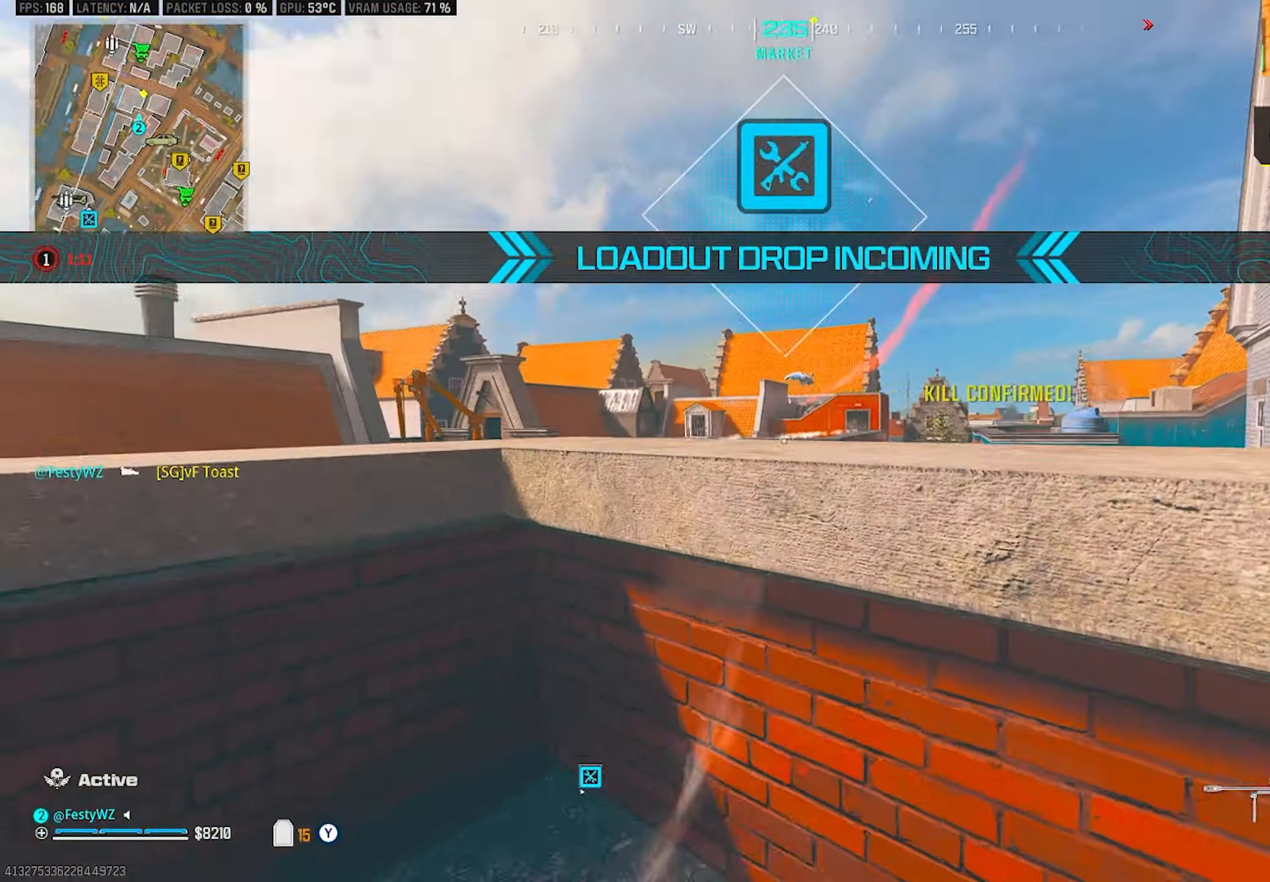
{"buttons": ["CROSS"], "left_stick": "up", "right_stick": "center", "events": [[66, "left_stick", "up-left"], [250, "left_stick", "up"], [250, "right_stick", "center"], [350, "right_stick", "right"], [383, "CROSS", "down"], [483, "right_stick", "center"]]}
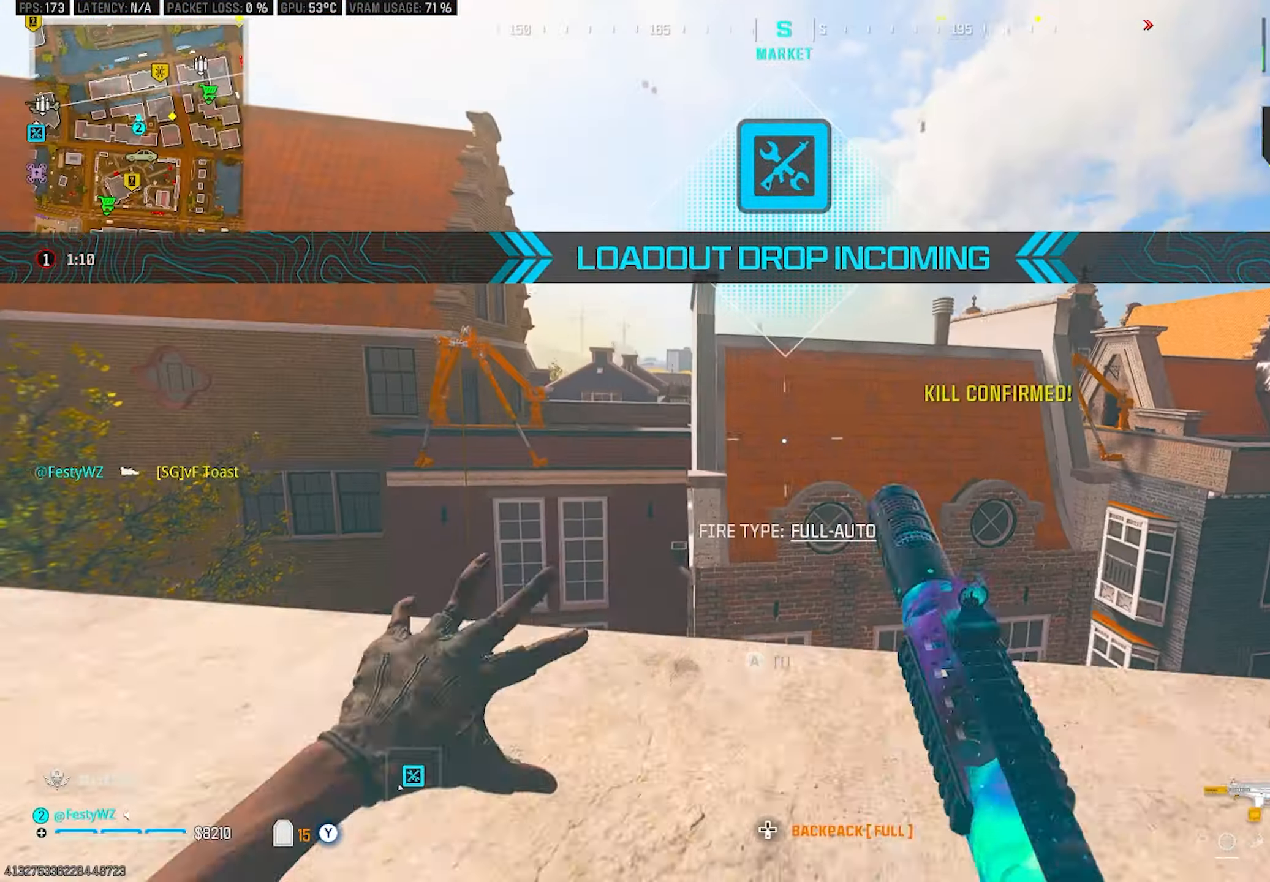
{"buttons": [], "left_stick": "up", "right_stick": "right", "events": [[33, "CROSS", "up"], [50, "left_stick", "center"], [166, "left_stick", "down-left"], [266, "right_stick", "down-left"], [300, "left_stick", "up-left"], [350, "right_stick", "center"], [366, "left_stick", "up"], [466, "right_stick", "right"]]}
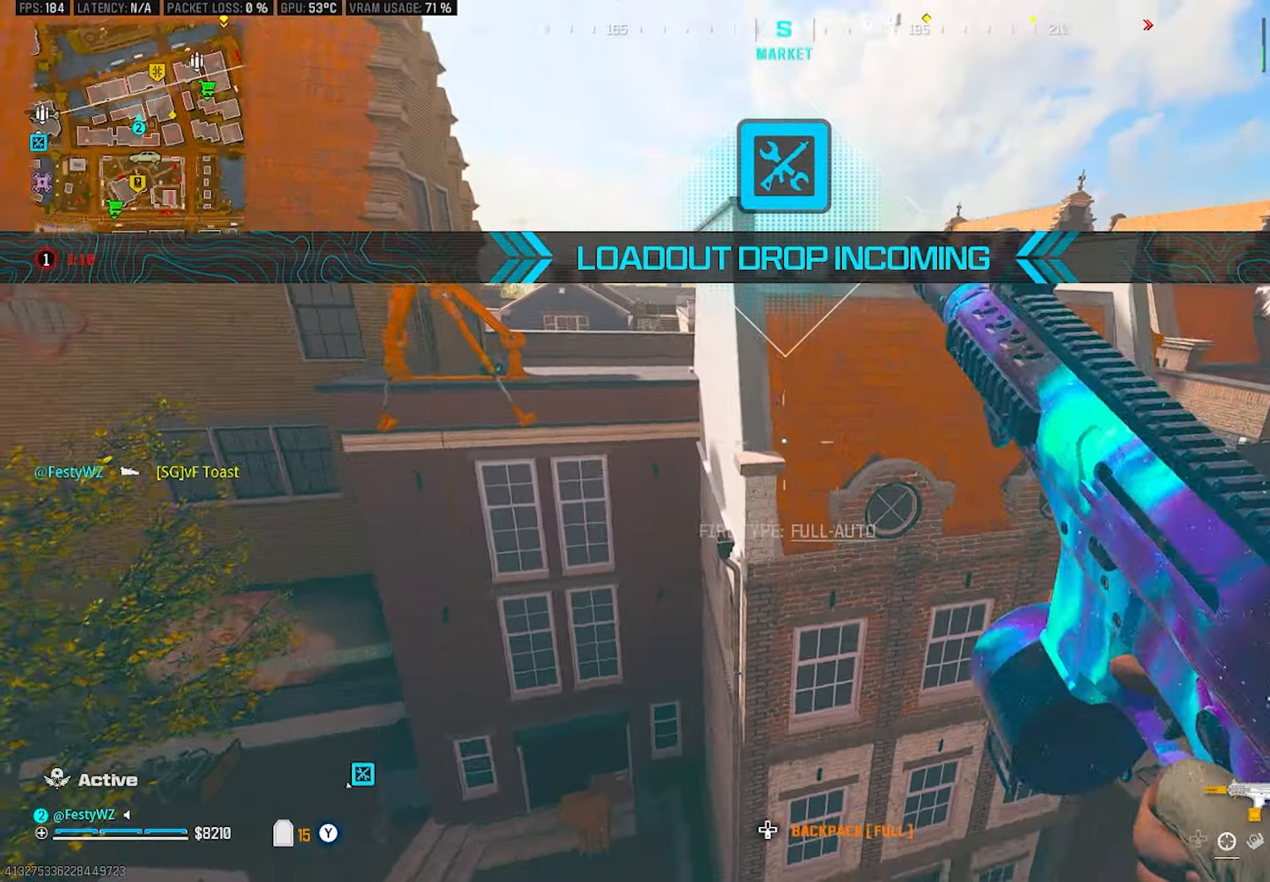
{"buttons": [], "left_stick": "right", "right_stick": "center", "events": [[50, "right_stick", "center"], [116, "CROSS", "down"], [116, "left_stick", "up-left"], [116, "right_stick", "left"], [216, "right_stick", "center"], [250, "CROSS", "up"], [366, "left_stick", "up-right"], [483, "left_stick", "right"]]}
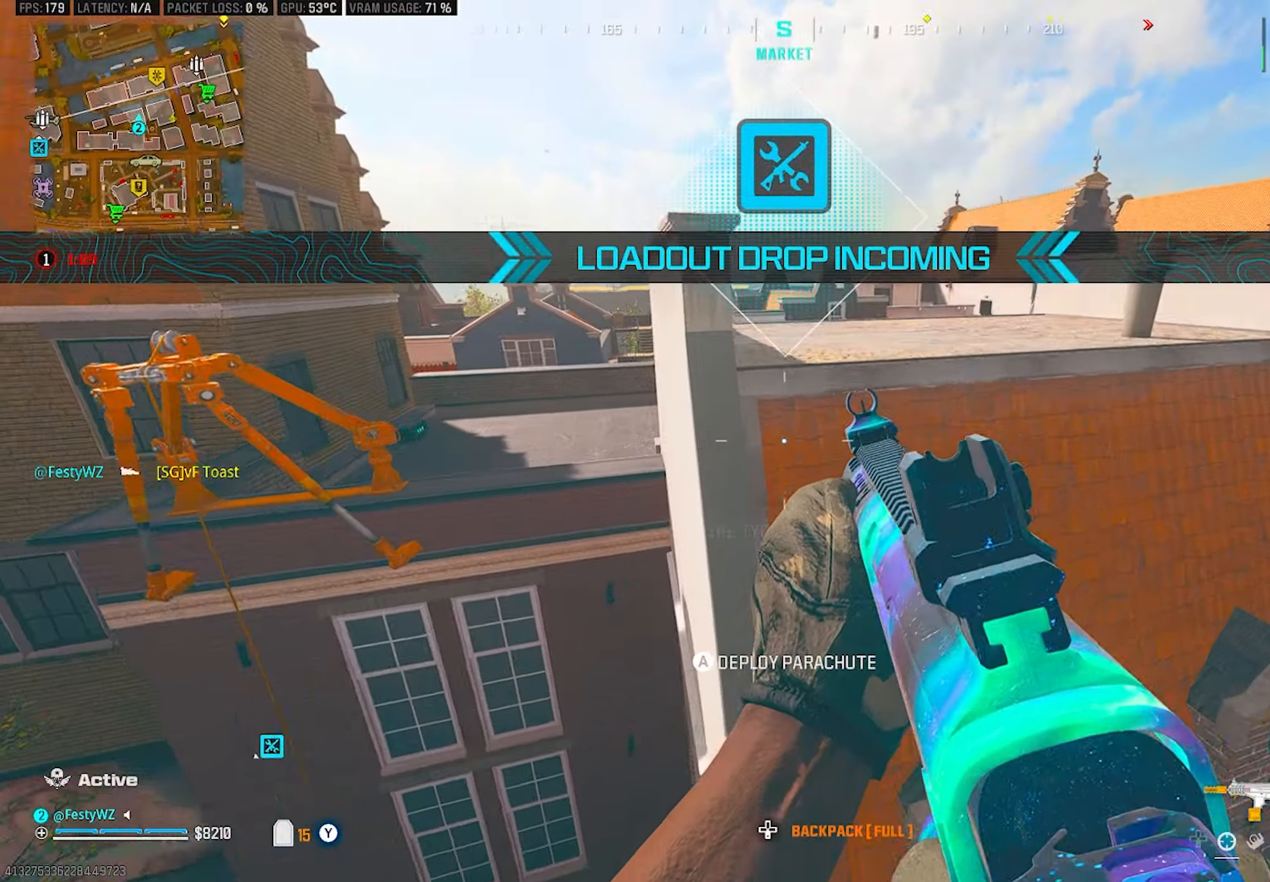
{"buttons": [], "left_stick": "up", "right_stick": "up", "events": [[116, "right_stick", "right"], [183, "right_stick", "center"], [250, "CROSS", "down"], [250, "left_stick", "up-left"], [250, "right_stick", "up-left"], [350, "CROSS", "up"], [383, "right_stick", "up"], [416, "CROSS", "down"], [416, "left_stick", "up"], [500, "CROSS", "up"]]}
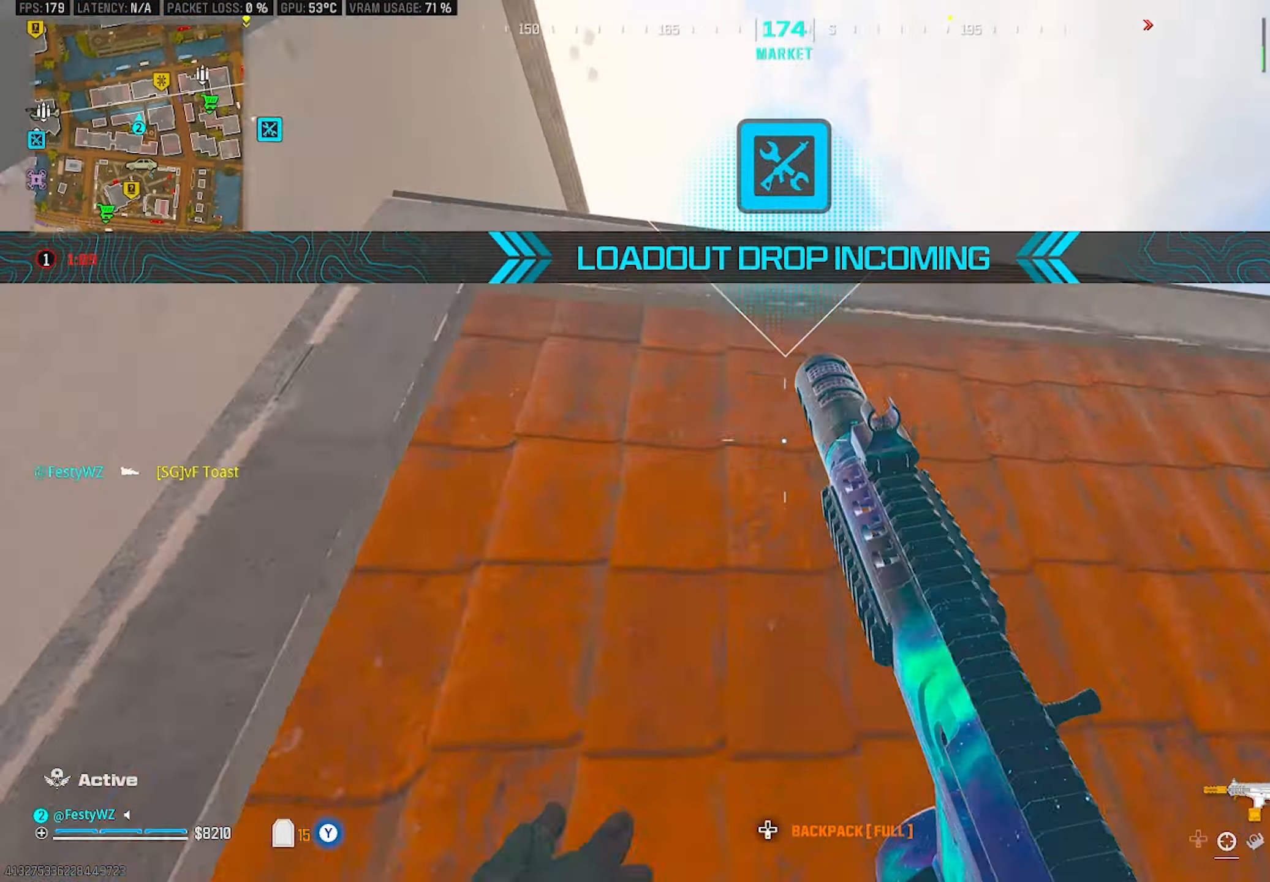
{"buttons": [], "left_stick": "up", "right_stick": "center", "events": [[33, "CROSS", "down"], [83, "right_stick", "center"], [116, "CROSS", "up"], [133, "CROSS", "down"], [200, "right_stick", "down-right"], [233, "CROSS", "up"], [466, "right_stick", "center"]]}
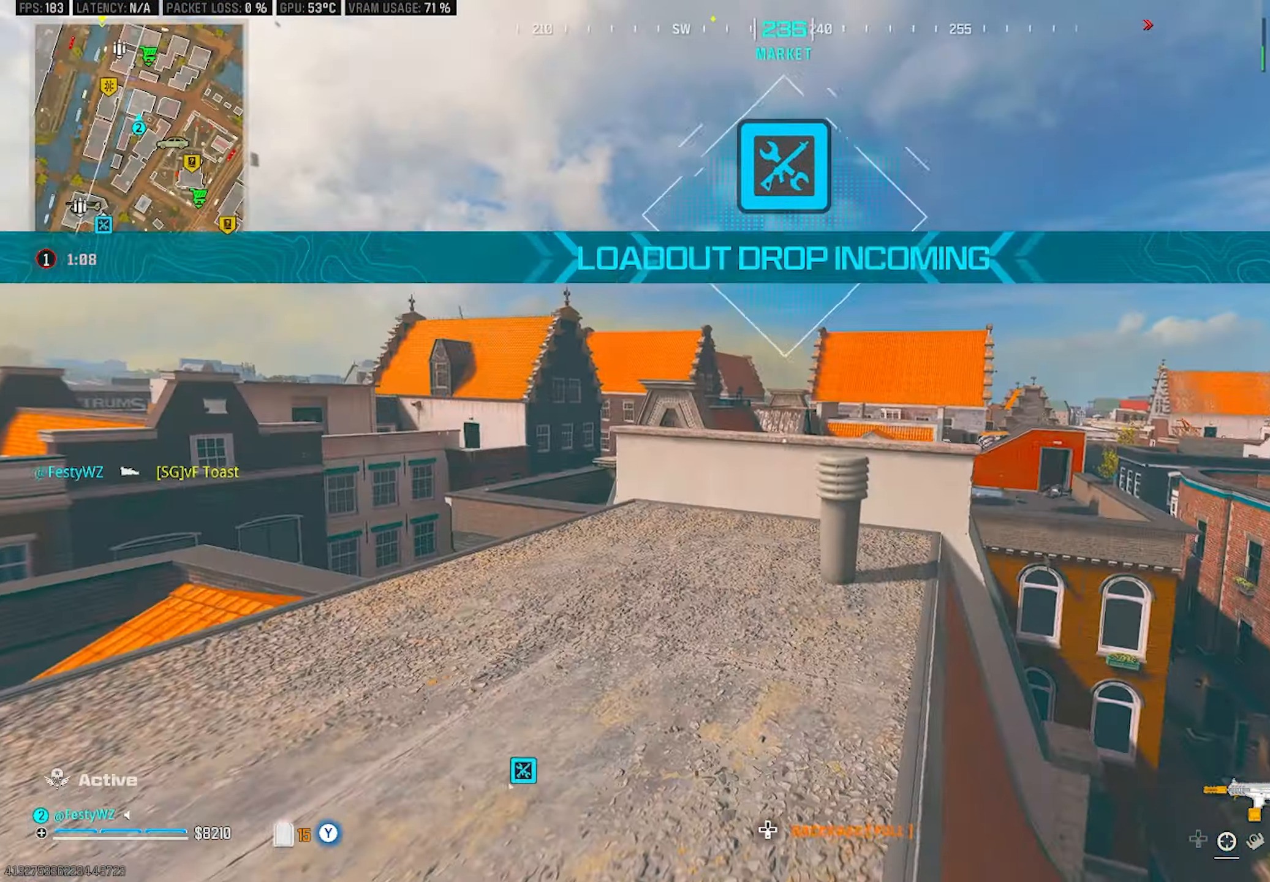
{"buttons": [], "left_stick": "up", "right_stick": "center", "events": []}
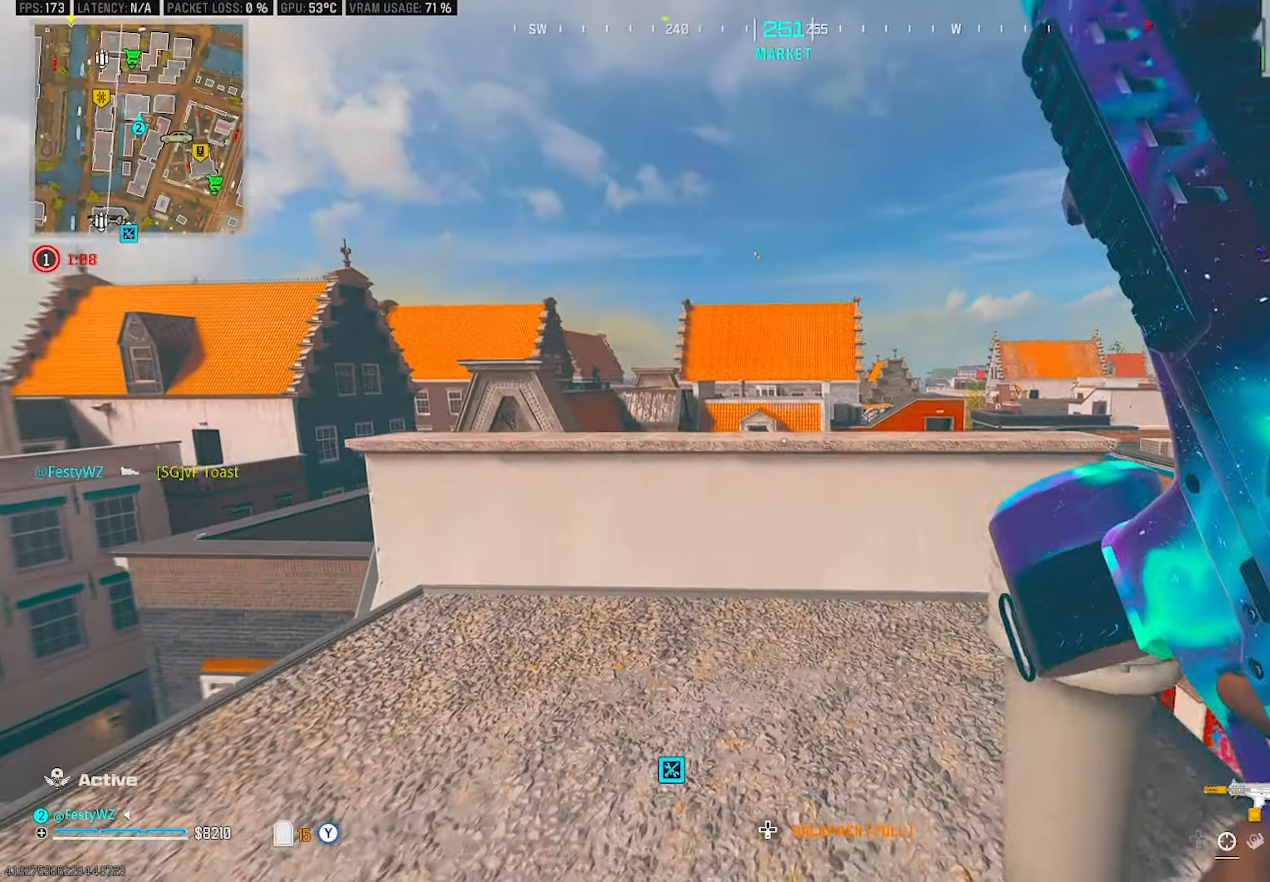
{"buttons": [], "left_stick": "up", "right_stick": "right", "events": [[233, "CROSS", "down"], [350, "right_stick", "left"], [383, "CROSS", "up"], [500, "right_stick", "right"]]}
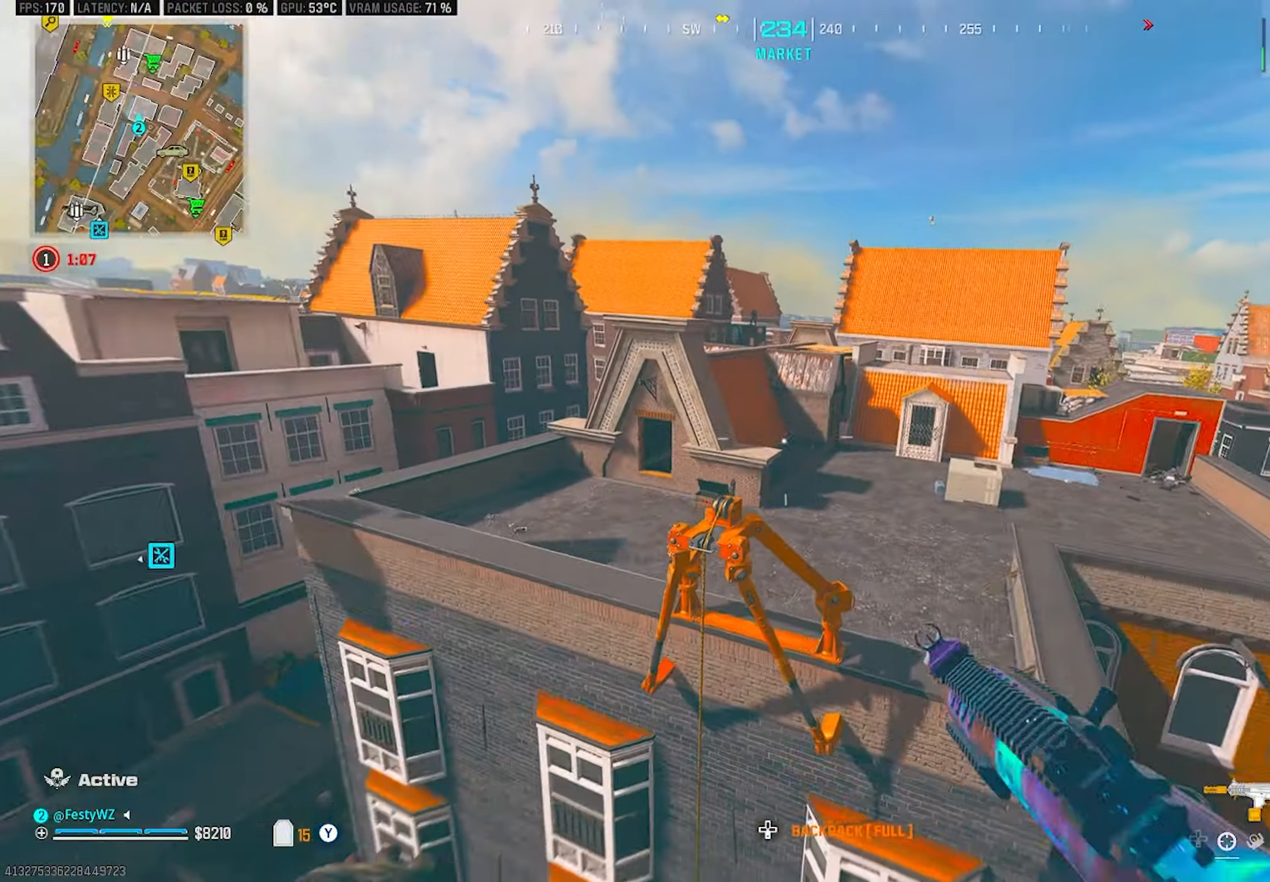
{"buttons": [], "left_stick": "up", "right_stick": "center", "events": [[50, "CROSS", "down"], [133, "right_stick", "center"], [166, "CROSS", "up"], [266, "L1", "down"], [317, "L1", "up"]]}
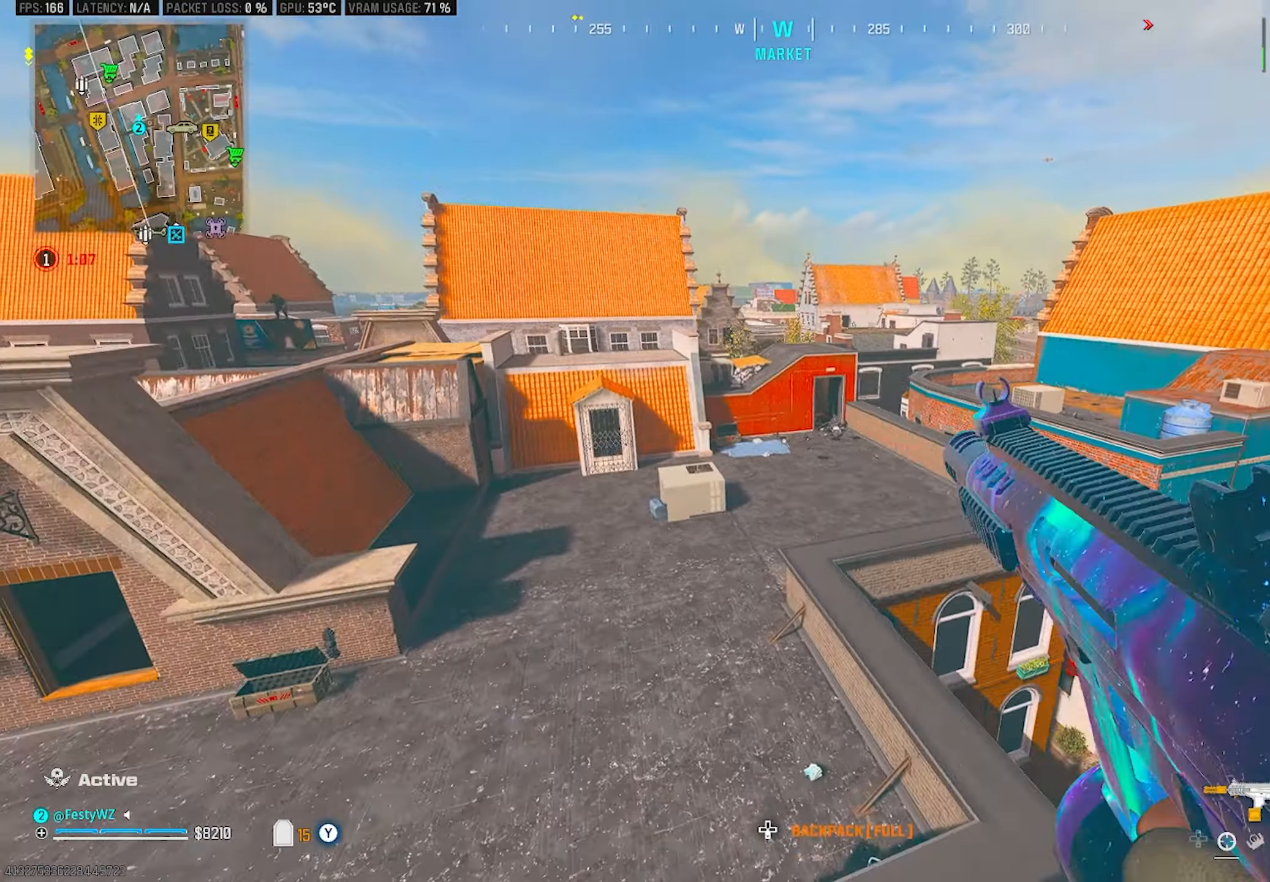
{"buttons": [], "left_stick": "down-left", "right_stick": "up-right", "events": [[167, "right_stick", "right"], [183, "left_stick", "up-left"], [283, "right_stick", "up-right"], [400, "left_stick", "down-left"]]}
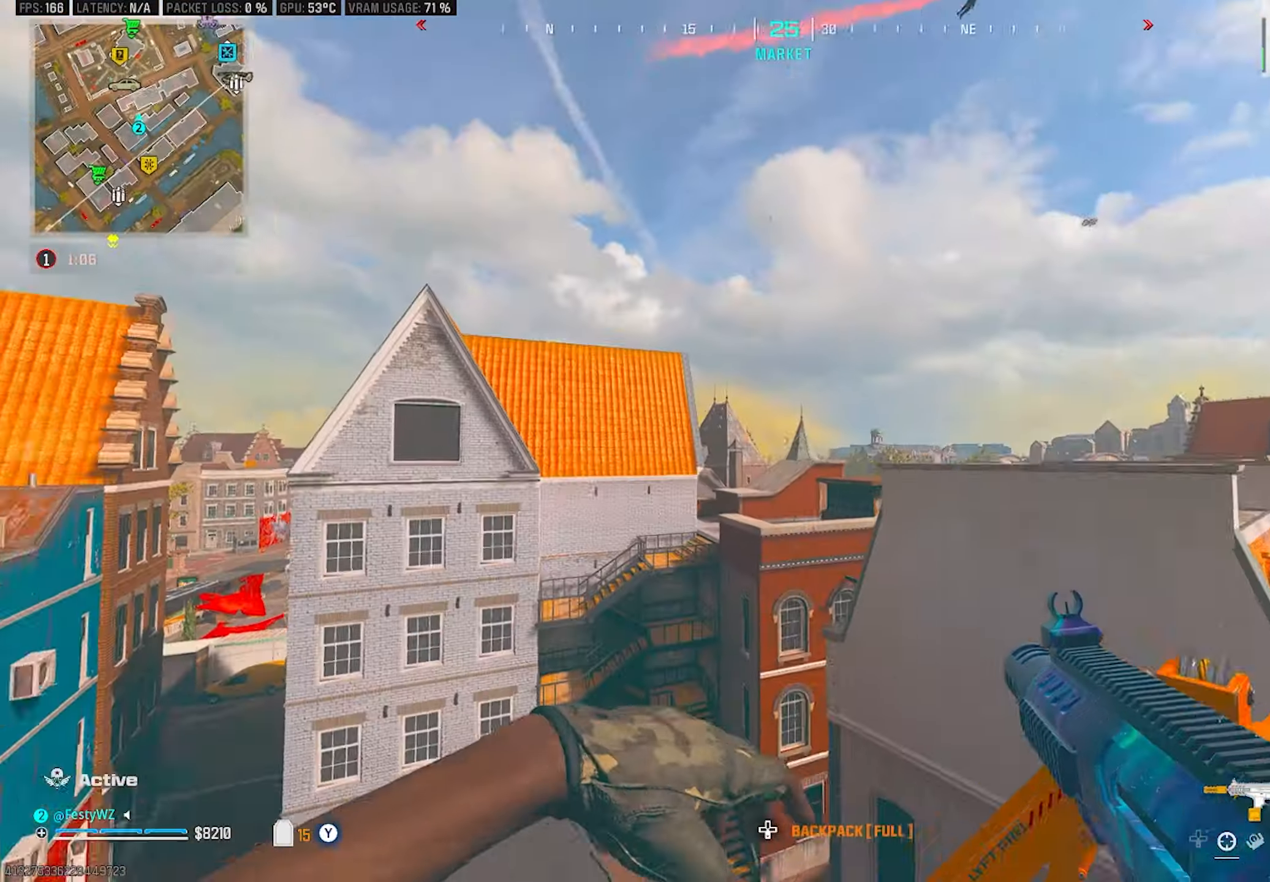
{"buttons": ["L2"], "left_stick": "down", "right_stick": "up", "events": [[17, "right_stick", "center"], [150, "right_stick", "up-right"], [417, "L2", "down"], [433, "right_stick", "up"], [450, "left_stick", "down"]]}
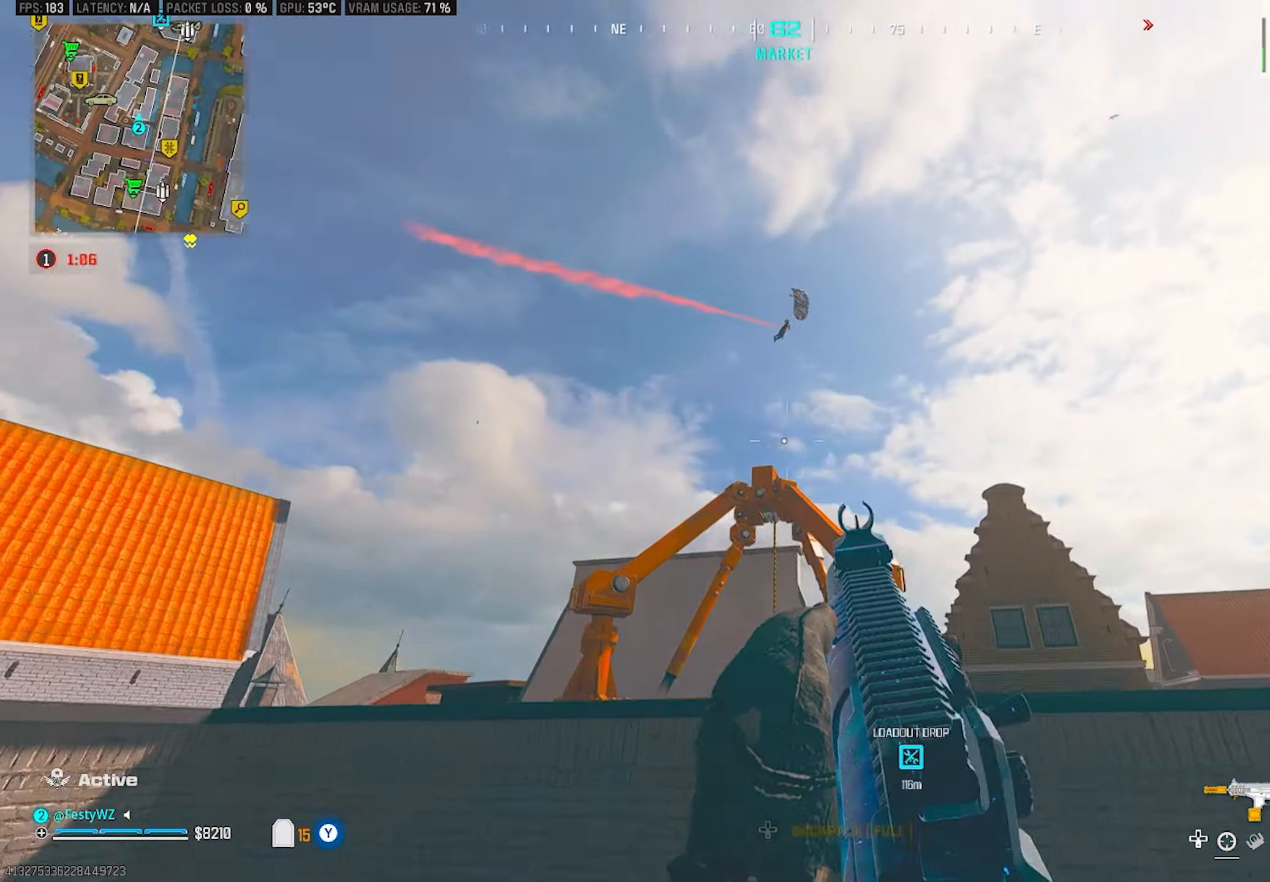
{"buttons": [], "left_stick": "up", "right_stick": "down-left", "events": [[150, "L2", "up"], [150, "left_stick", "down-left"], [167, "right_stick", "left"], [250, "right_stick", "down-left"], [333, "left_stick", "up-left"], [417, "left_stick", "up"]]}
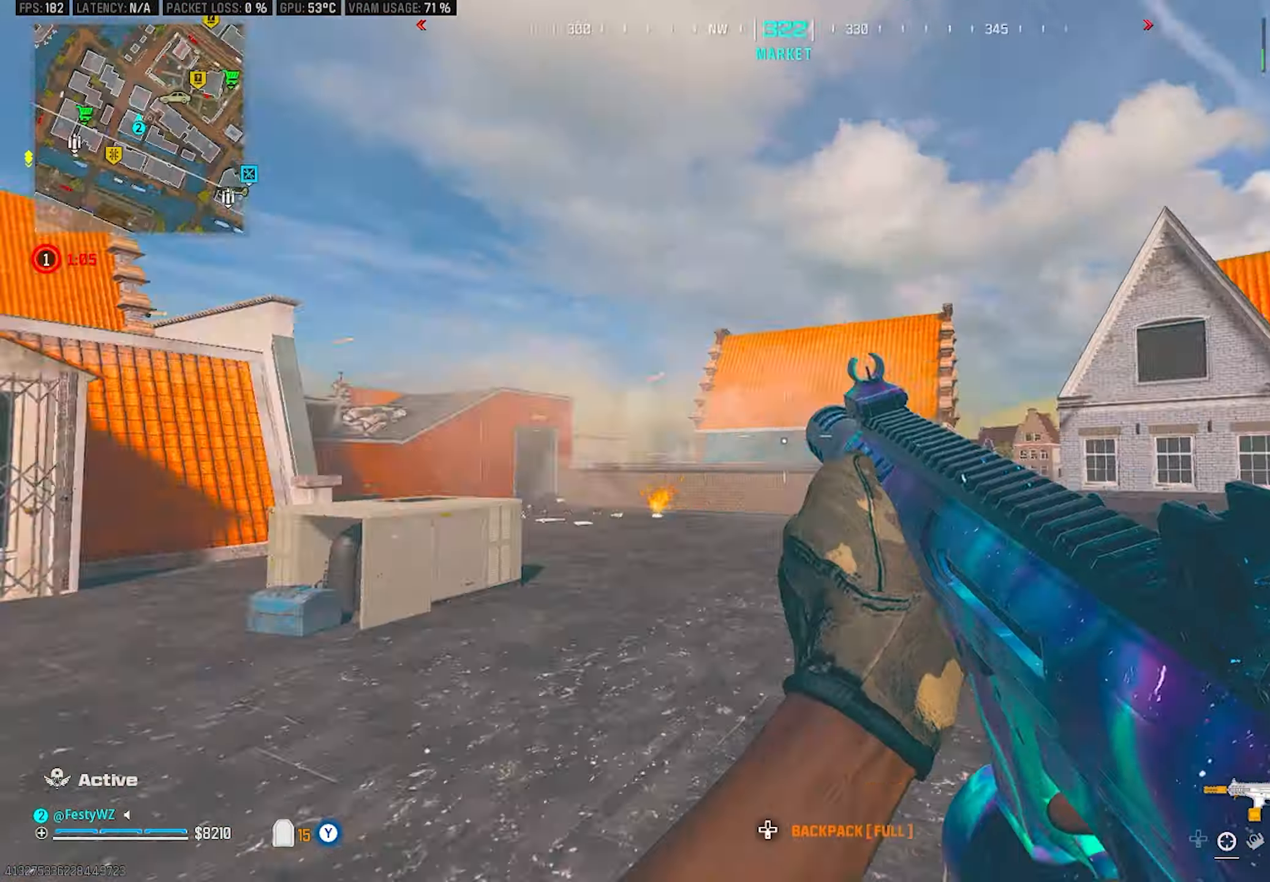
{"buttons": ["CROSS", "R1"], "left_stick": "up-right", "right_stick": "up", "events": [[67, "right_stick", "center"], [200, "right_stick", "left"], [233, "CIRCLE", "down"], [283, "CIRCLE", "up"], [283, "right_stick", "center"], [367, "left_stick", "up-right"], [417, "right_stick", "up"], [433, "CROSS", "down"], [467, "R1", "down"]]}
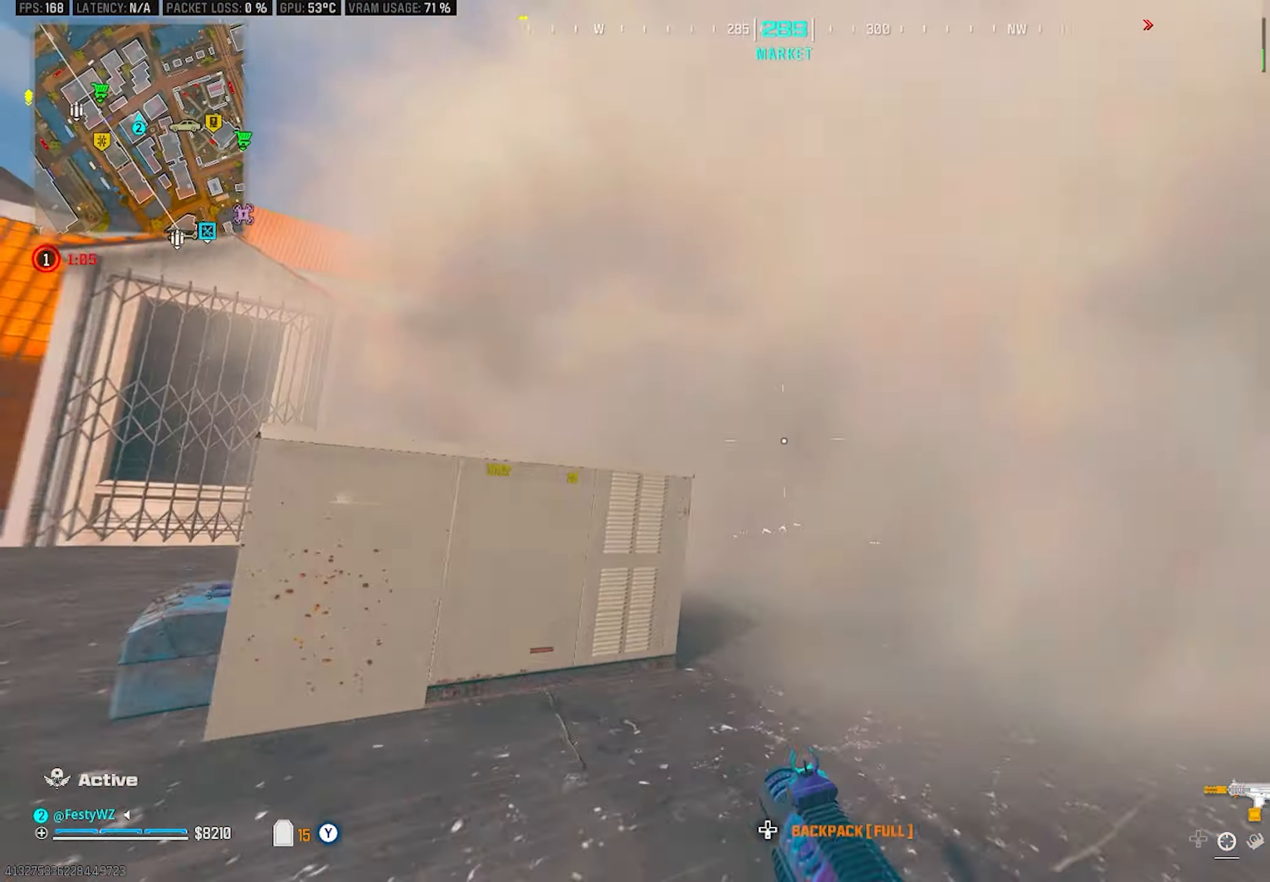
{"buttons": [], "left_stick": "up-left", "right_stick": "center", "events": [[17, "R1", "up"], [17, "right_stick", "center"], [67, "CROSS", "up"], [150, "right_stick", "up"], [183, "left_stick", "up"], [200, "right_stick", "center"], [283, "left_stick", "up-left"], [333, "right_stick", "up"], [433, "right_stick", "center"]]}
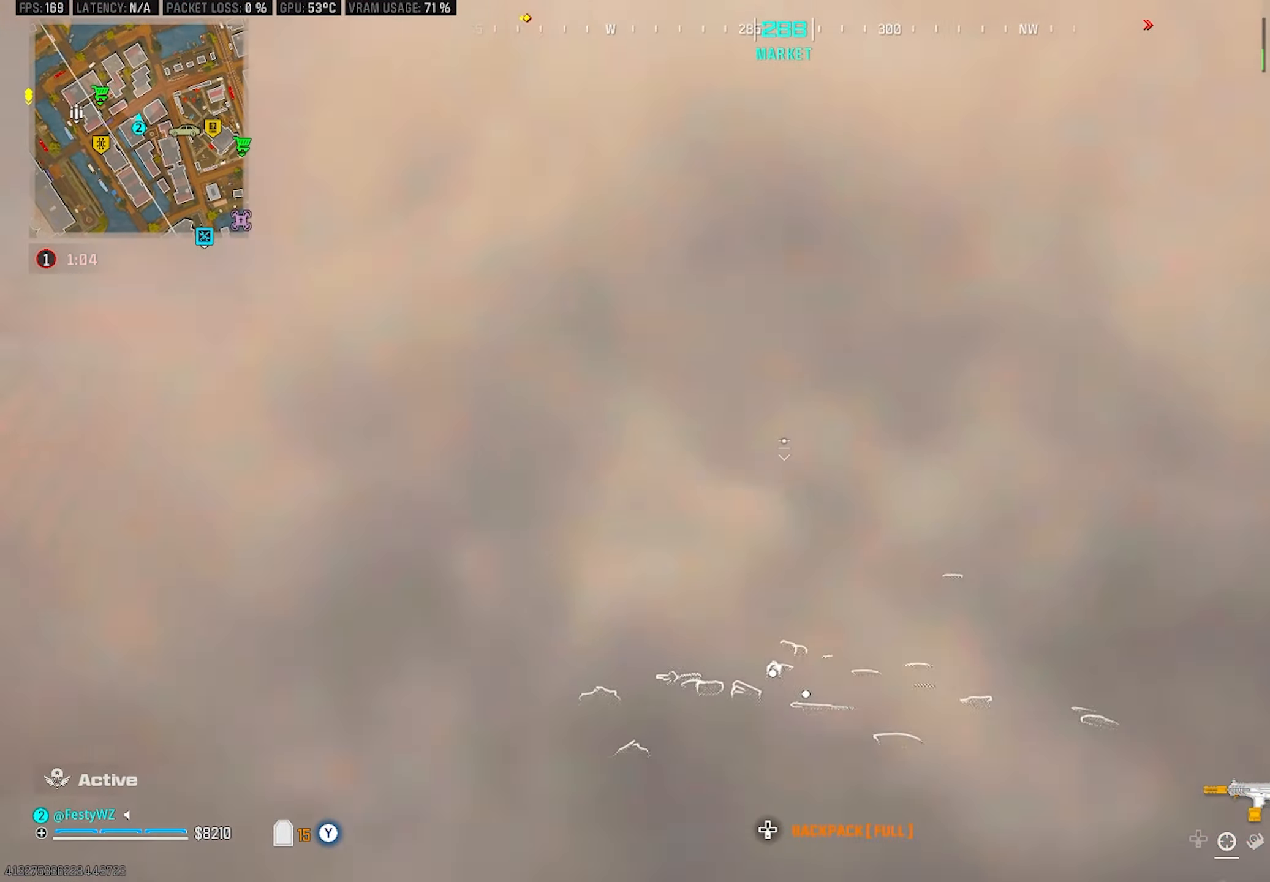
{"buttons": [], "left_stick": "up", "right_stick": "center", "events": [[183, "right_stick", "down"], [300, "left_stick", "left"], [367, "right_stick", "center"], [450, "left_stick", "up"]]}
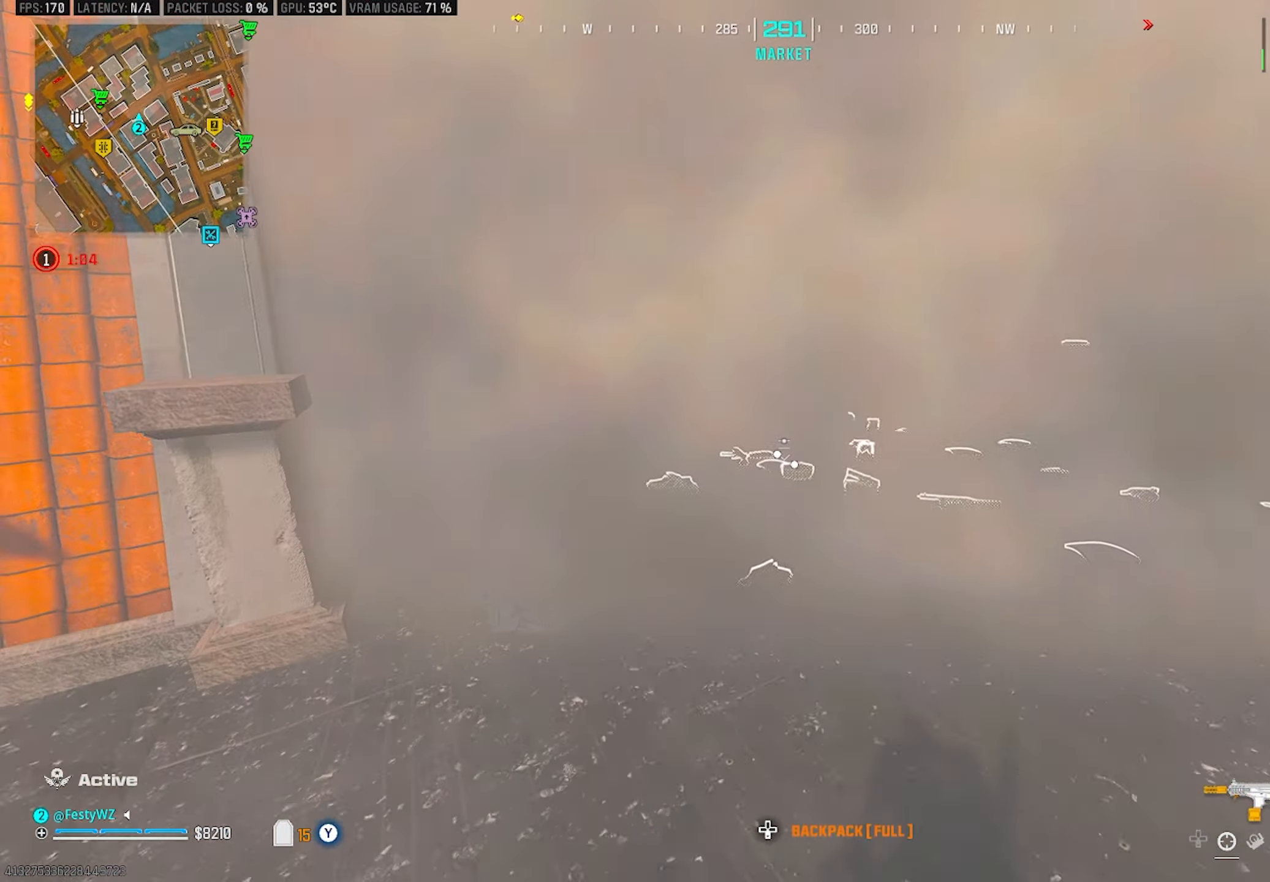
{"buttons": ["CIRCLE"], "left_stick": "up", "right_stick": "up-left", "events": [[483, "CIRCLE", "down"], [500, "right_stick", "up-left"]]}
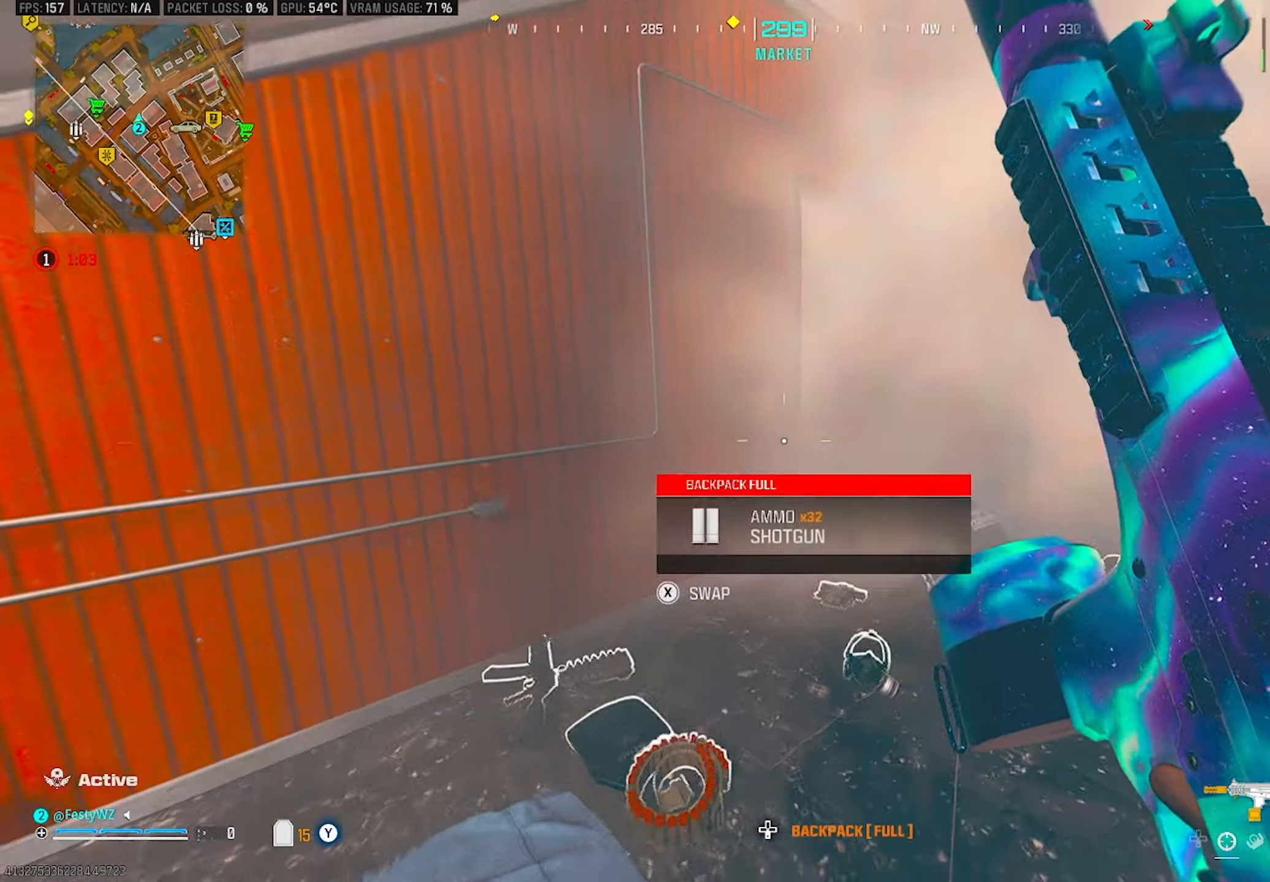
{"buttons": ["R2"], "left_stick": "down", "right_stick": "down-left", "events": [[50, "CIRCLE", "up"], [50, "right_stick", "center"], [100, "left_stick", "up-right"], [300, "right_stick", "left"], [317, "left_stick", "right"], [367, "CROSS", "down"], [367, "R2", "down"], [450, "CROSS", "up"], [483, "right_stick", "down-left"], [500, "left_stick", "down"]]}
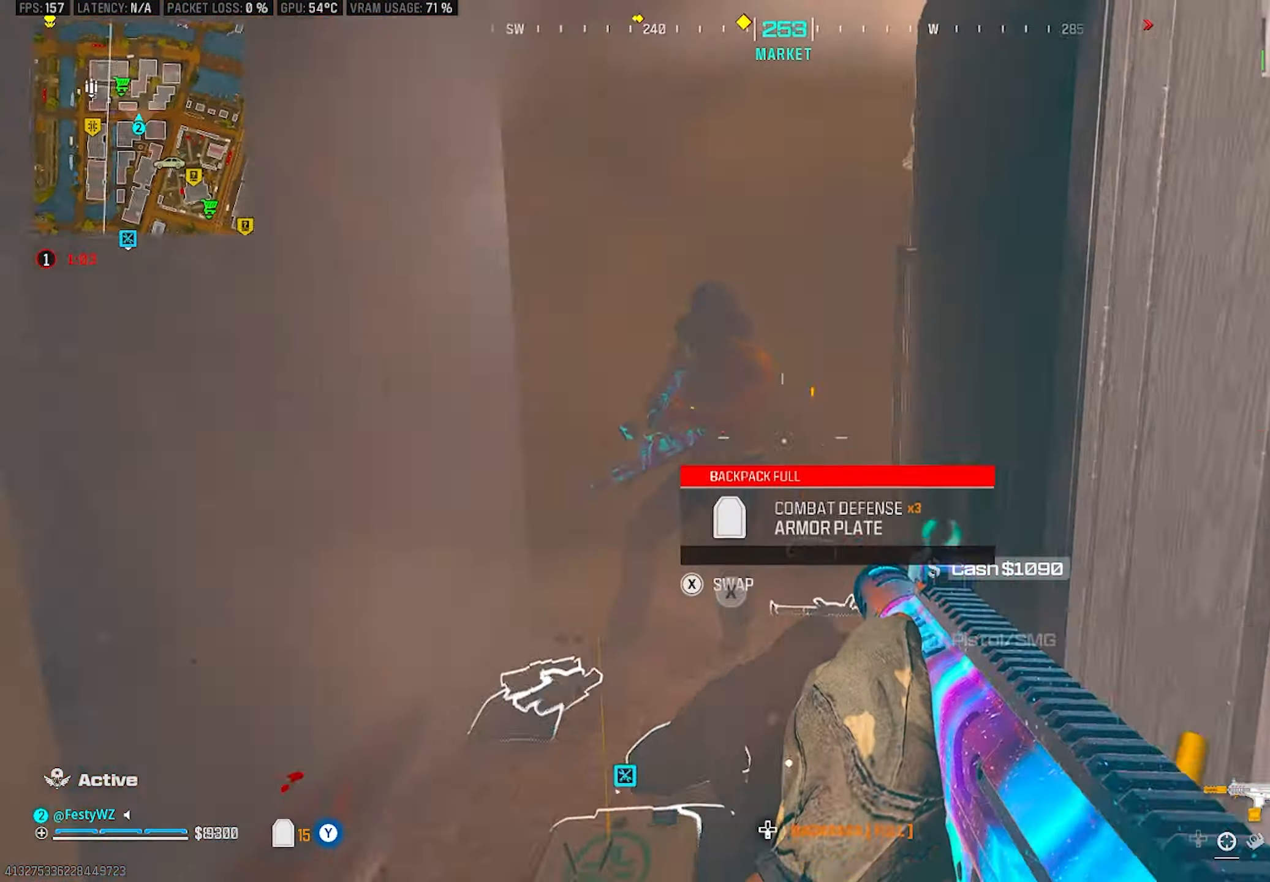
{"buttons": ["L2", "R2"], "left_stick": "down-left", "right_stick": "right", "events": [[17, "left_stick", "down-left"], [167, "L2", "down"], [167, "right_stick", "up-right"], [233, "right_stick", "right"], [350, "CROSS", "down"], [350, "right_stick", "up"], [433, "right_stick", "right"], [450, "CROSS", "up"]]}
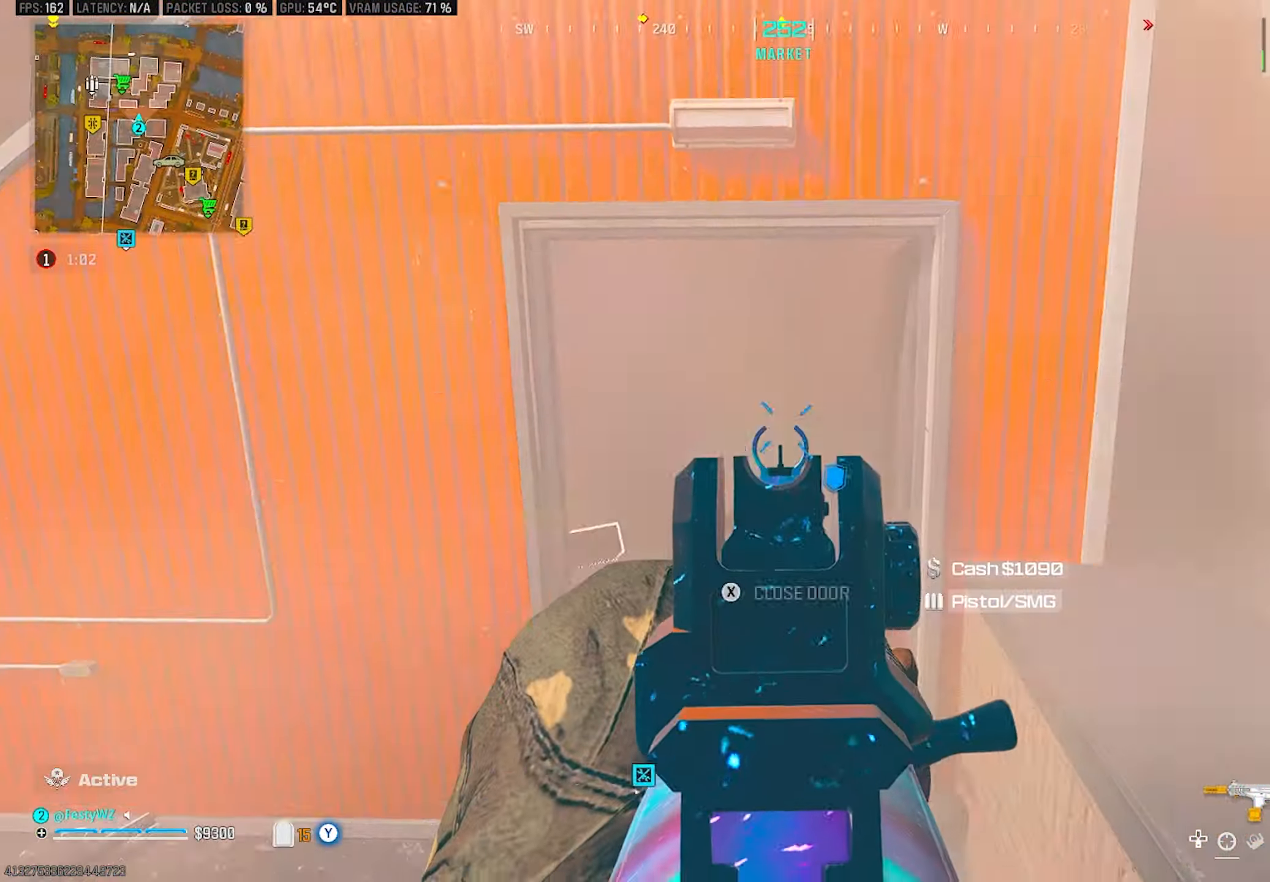
{"buttons": ["R2"], "left_stick": "down-left", "right_stick": "right", "events": [[33, "right_stick", "down"], [133, "L2", "up"], [250, "right_stick", "right"], [300, "right_stick", "center"], [467, "right_stick", "right"]]}
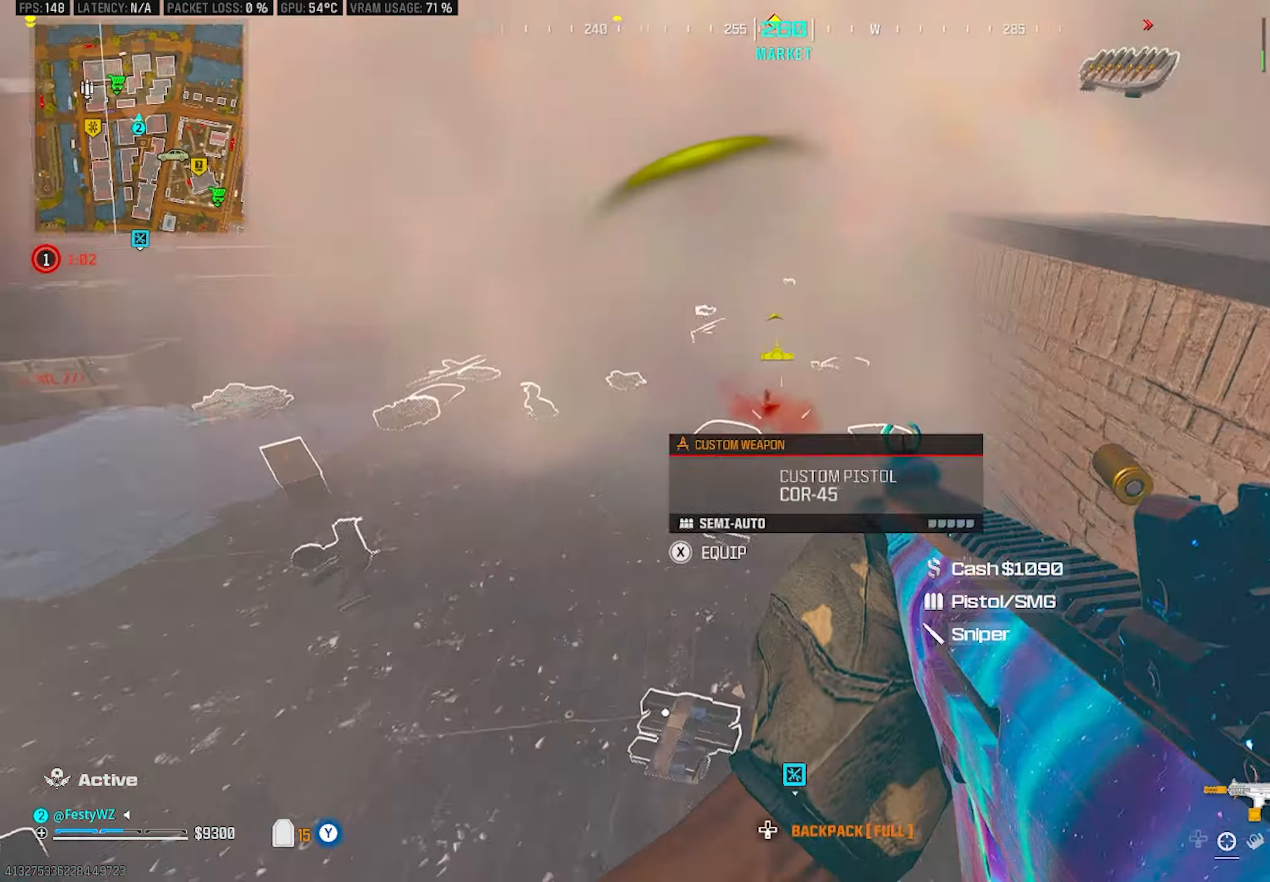
{"buttons": [], "left_stick": "down-right", "right_stick": "right", "events": [[184, "CROSS", "down"], [250, "left_stick", "down"], [284, "CROSS", "up"], [350, "left_stick", "down-right"], [417, "right_stick", "center"], [434, "R2", "up"], [467, "right_stick", "right"]]}
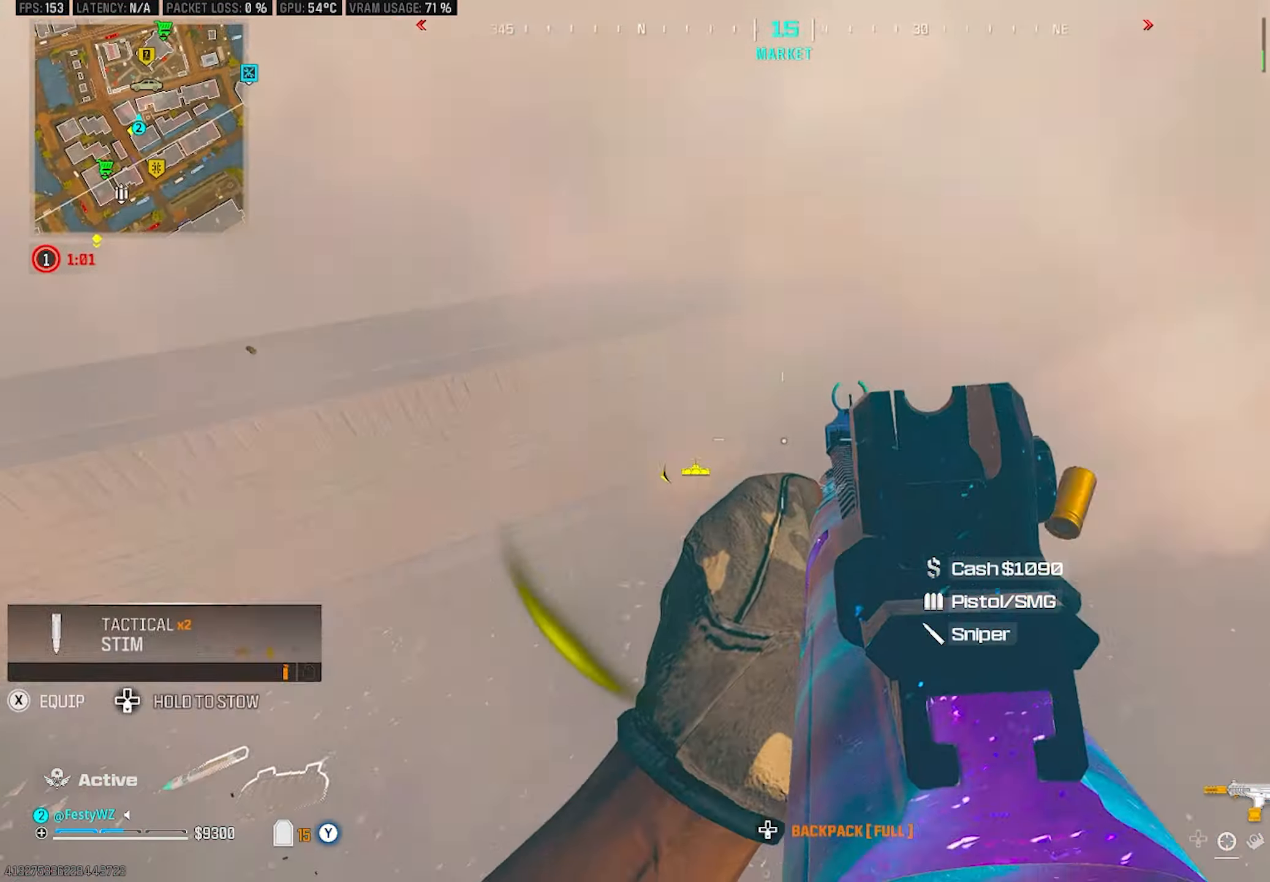
{"buttons": [], "left_stick": "up", "right_stick": "right", "events": [[50, "left_stick", "up-right"], [117, "DPAD_LEFT", "down"], [150, "left_stick", "up"], [200, "DPAD_LEFT", "up"], [250, "right_stick", "center"], [334, "right_stick", "right"], [384, "CIRCLE", "down"], [467, "CIRCLE", "up"]]}